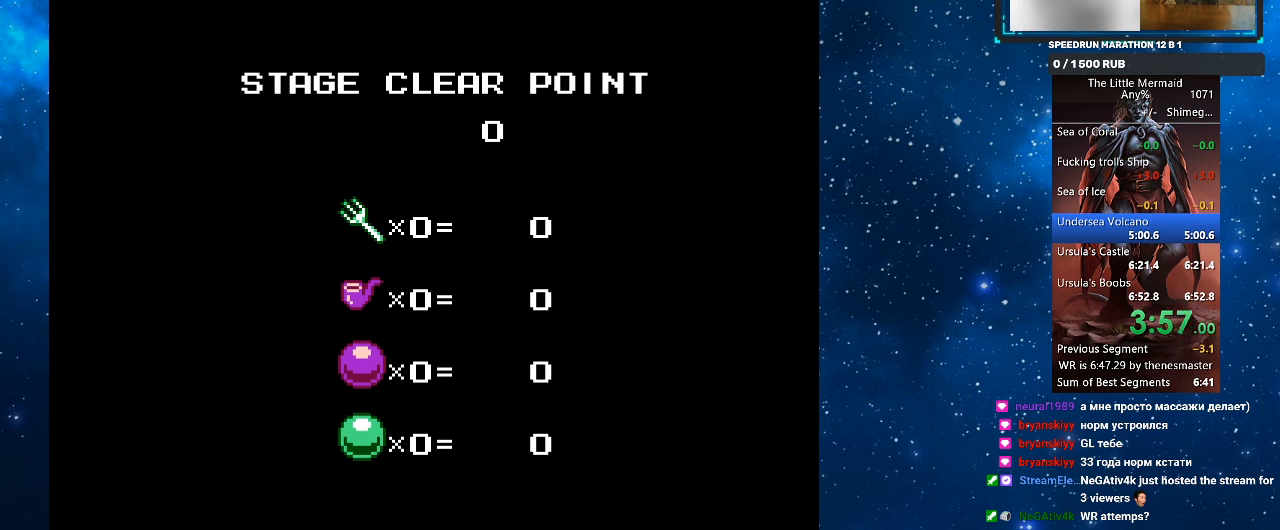
Gameplay with a controller (PlayStation layout); each line is a JSON object with the inputs held at the frame after it. "events" lists button and stick changes between this image and that frame as [ms after this image, input, new state], when the widget could be followed in between. Not read: left_stick right_stick.
{"buttons": ["SQUARE", "R1", "TOUCHPAD"], "events": []}
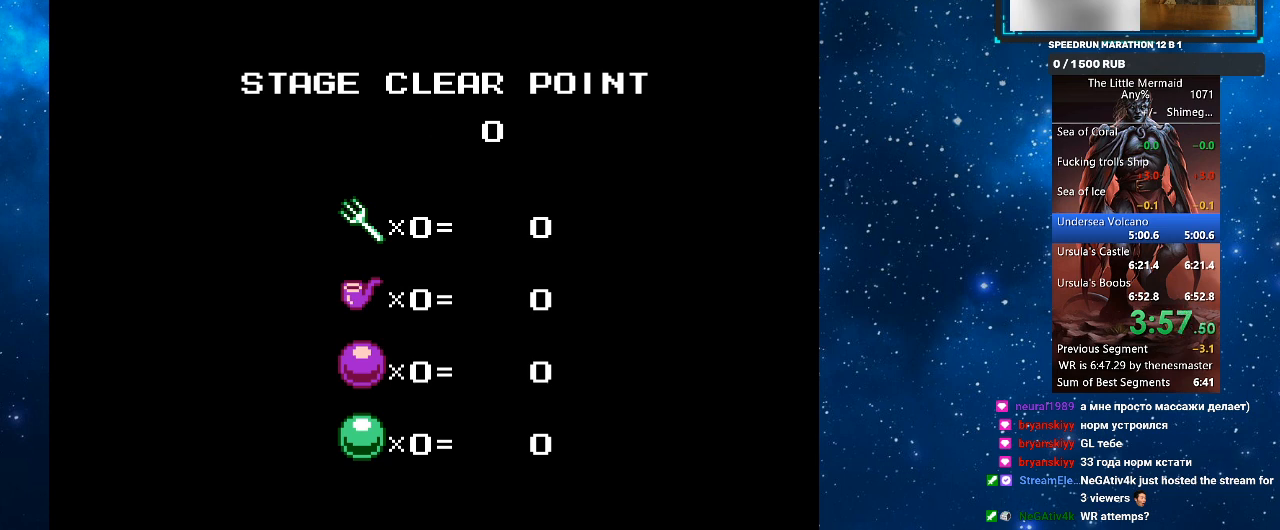
{"buttons": ["SQUARE", "R1", "TOUCHPAD"], "events": []}
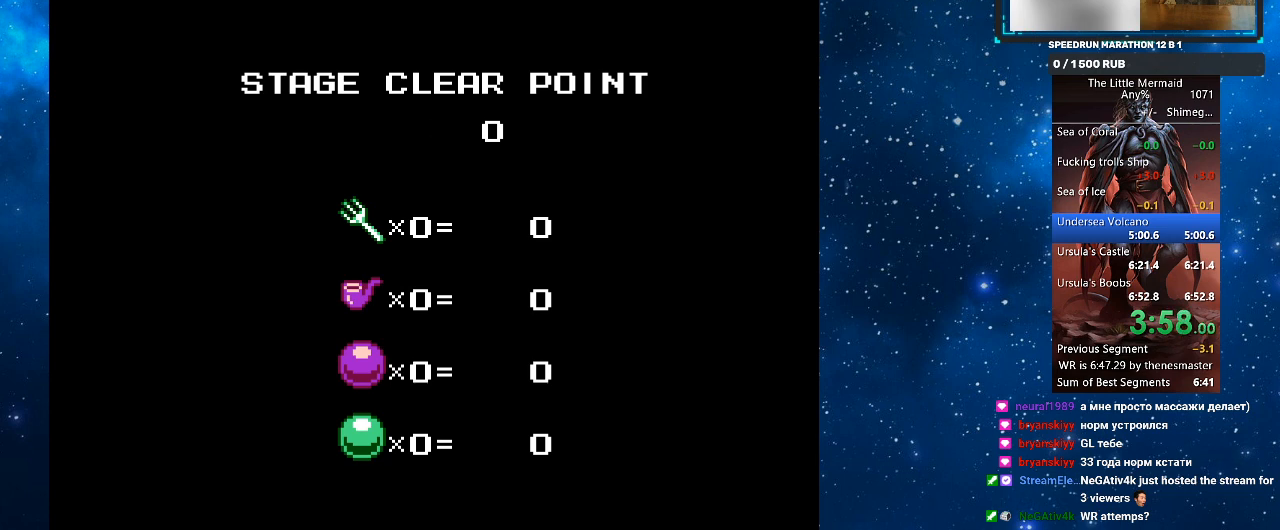
{"buttons": ["SQUARE", "R1", "TOUCHPAD"], "events": []}
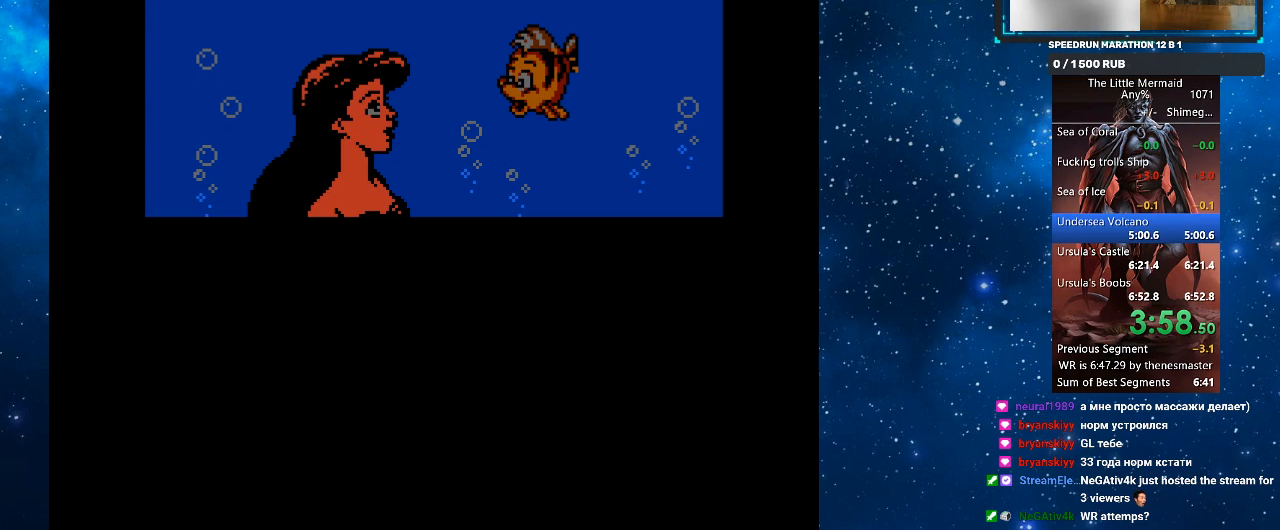
{"buttons": ["SQUARE", "R1", "TOUCHPAD"], "events": []}
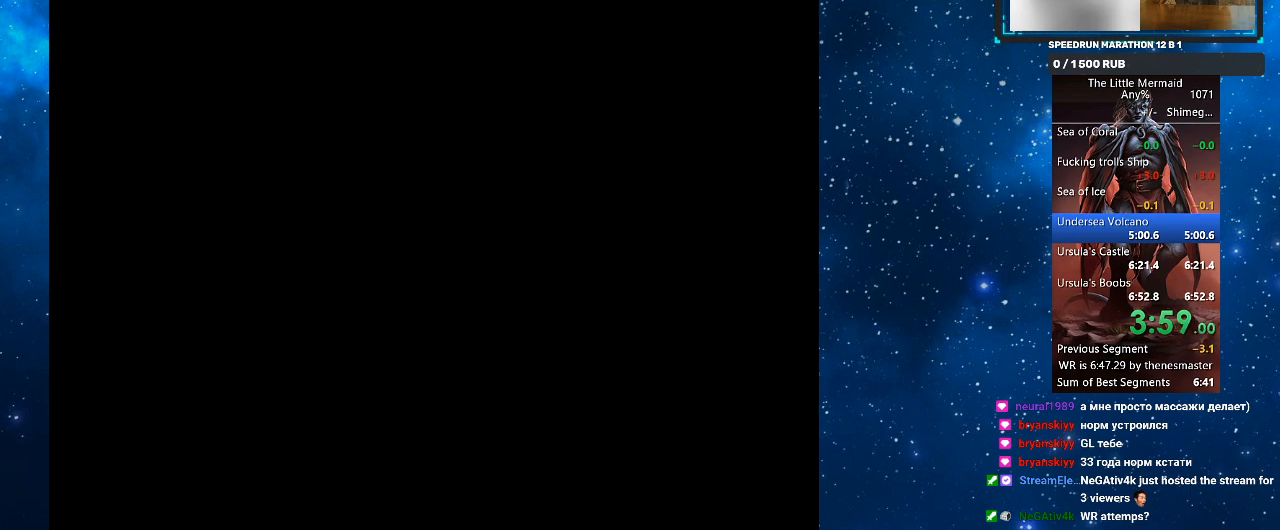
{"buttons": [], "events": [[300, "SQUARE", "up"], [333, "R1", "up"], [367, "TOUCHPAD", "up"]]}
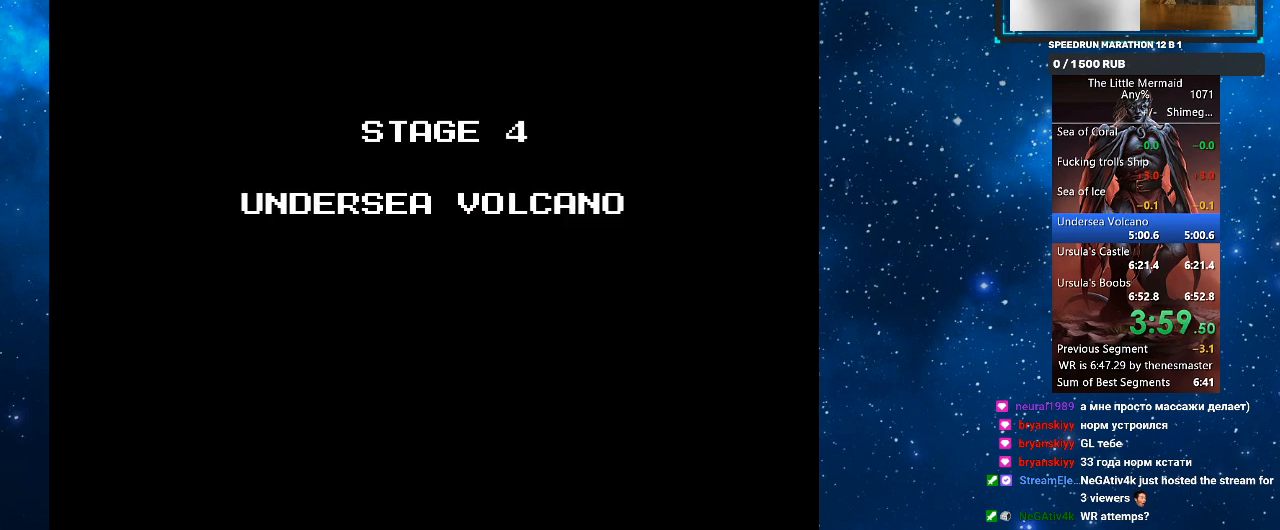
{"buttons": [], "events": []}
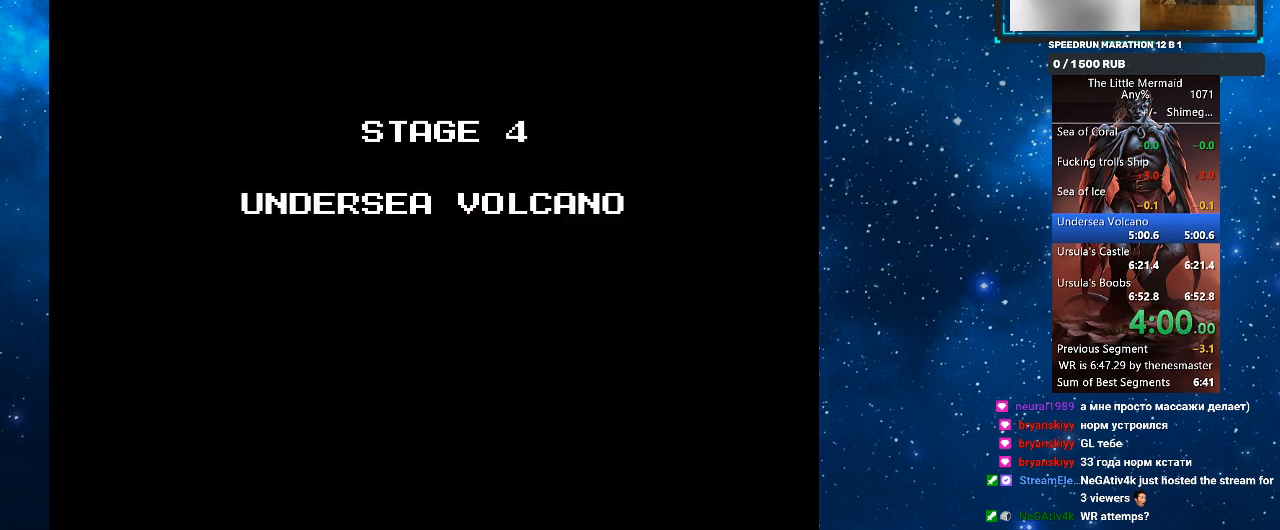
{"buttons": [], "events": []}
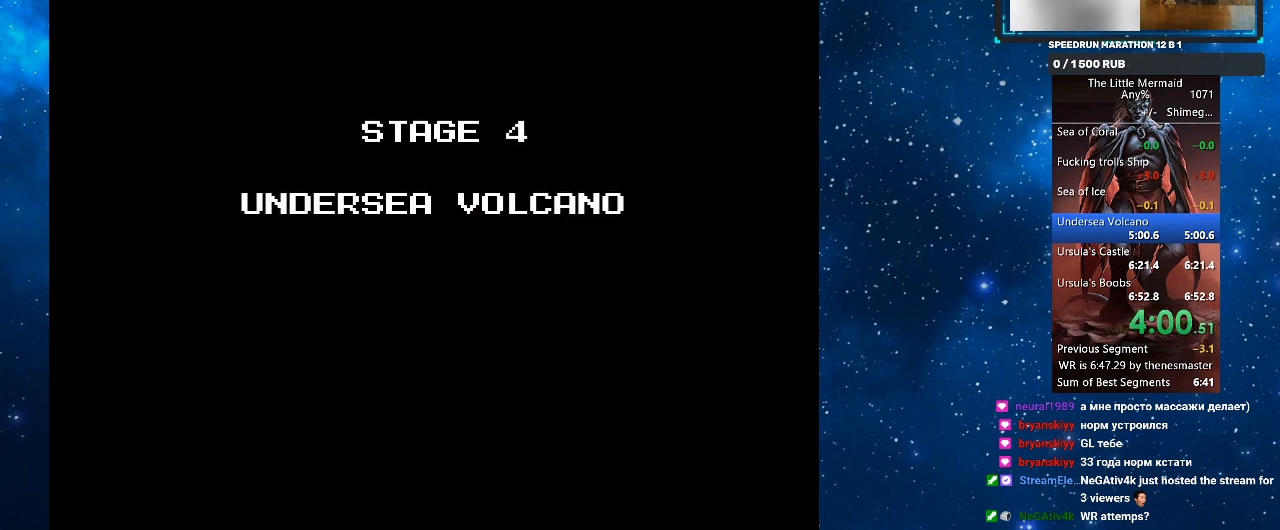
{"buttons": [], "events": []}
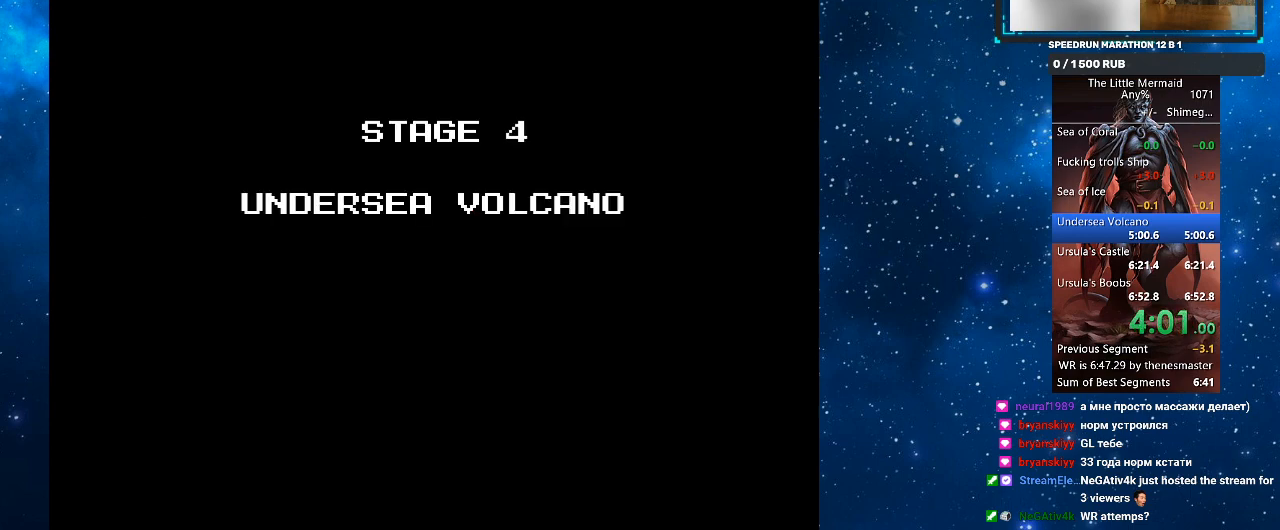
{"buttons": ["R1"], "events": [[133, "R1", "down"], [267, "R1", "up"], [400, "R1", "down"]]}
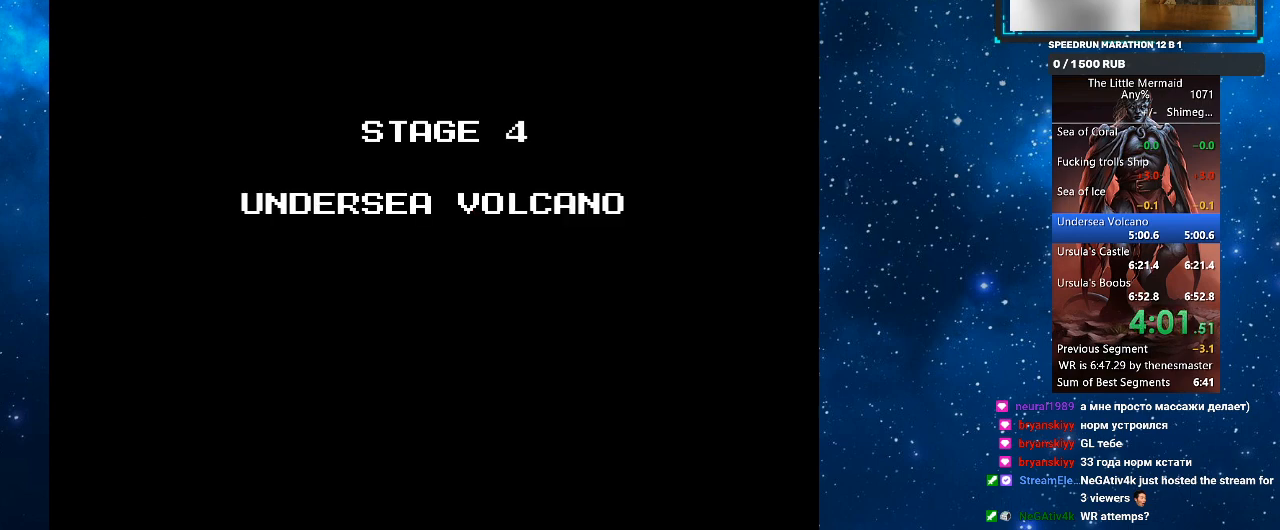
{"buttons": ["R1"], "events": [[33, "DPAD_RIGHT", "down"], [100, "R1", "up"], [167, "DPAD_RIGHT", "up"], [233, "R1", "down"]]}
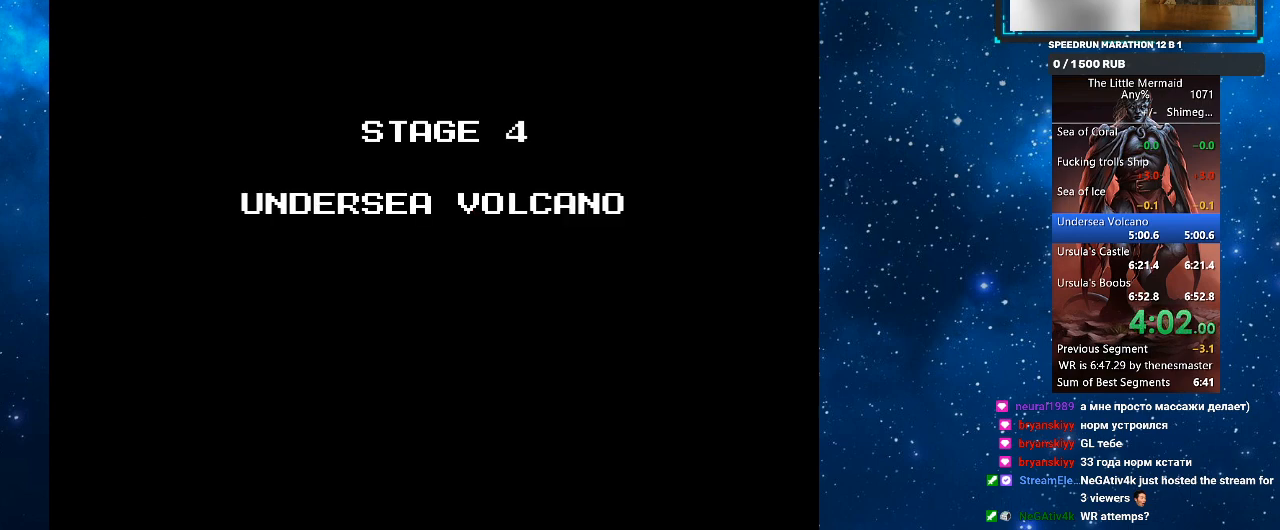
{"buttons": ["R1", "DPAD_DOWN", "DPAD_RIGHT"], "events": [[233, "DPAD_DOWN", "down"], [233, "DPAD_RIGHT", "down"]]}
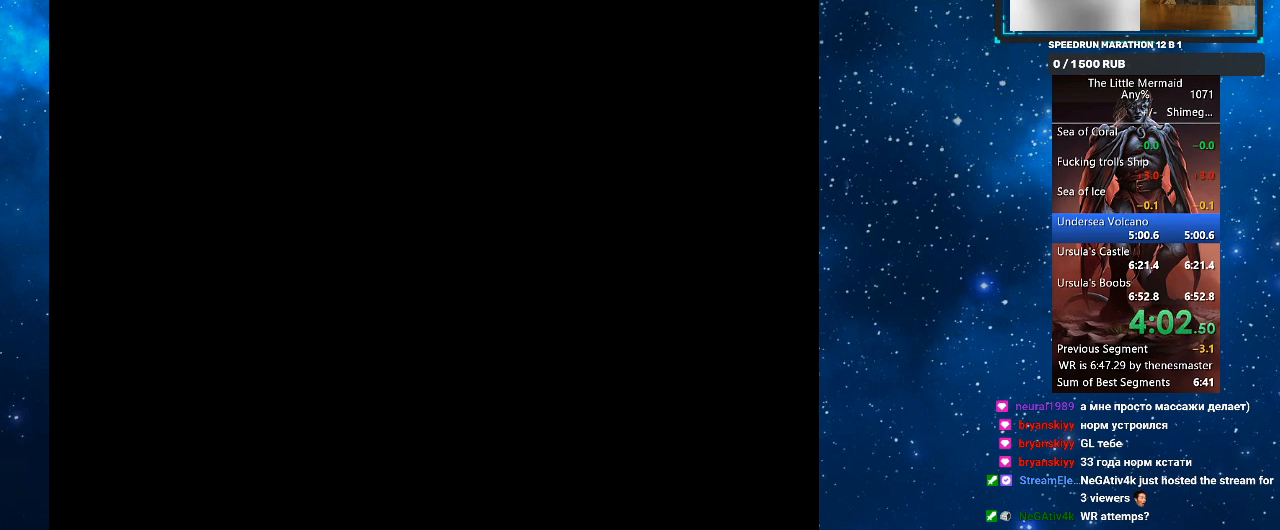
{"buttons": ["R1", "DPAD_DOWN", "DPAD_RIGHT"], "events": []}
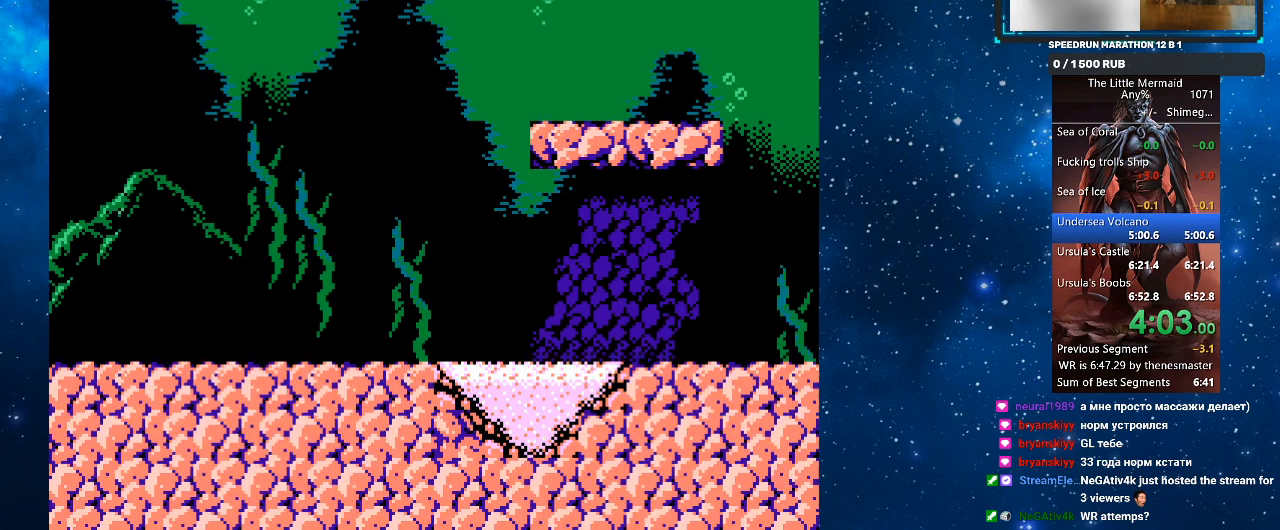
{"buttons": ["R1", "DPAD_DOWN", "DPAD_RIGHT"], "events": []}
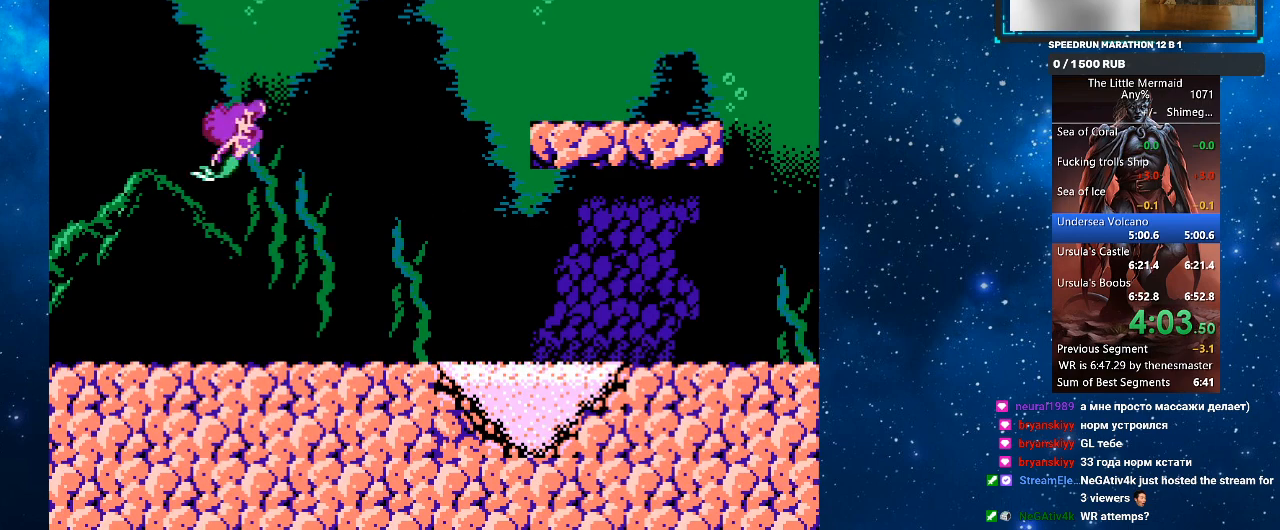
{"buttons": ["R1", "DPAD_RIGHT"], "events": [[300, "DPAD_DOWN", "up"]]}
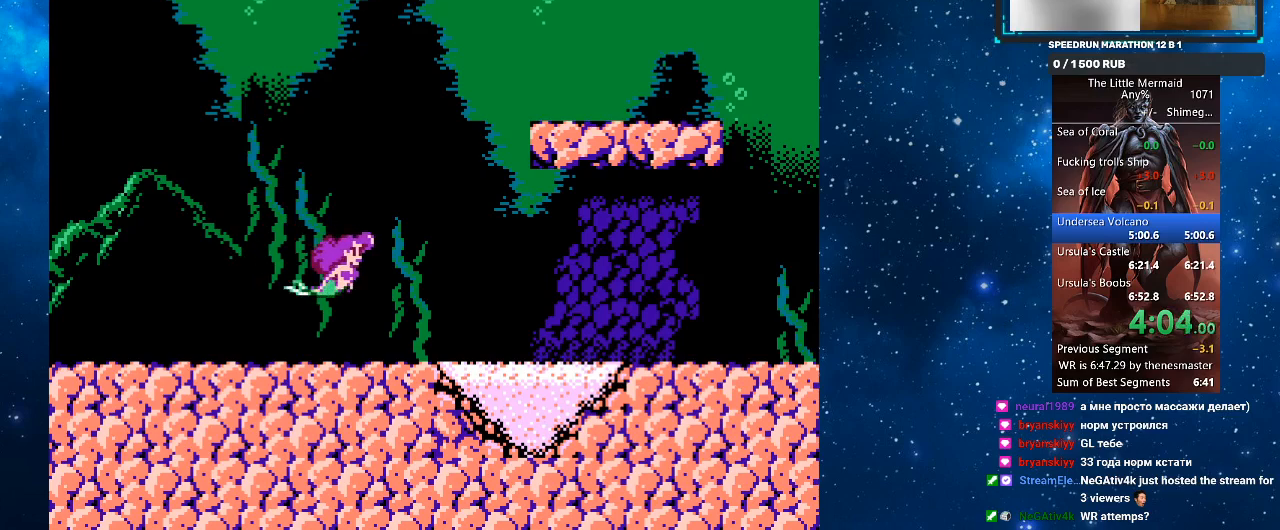
{"buttons": ["R1", "DPAD_RIGHT"], "events": []}
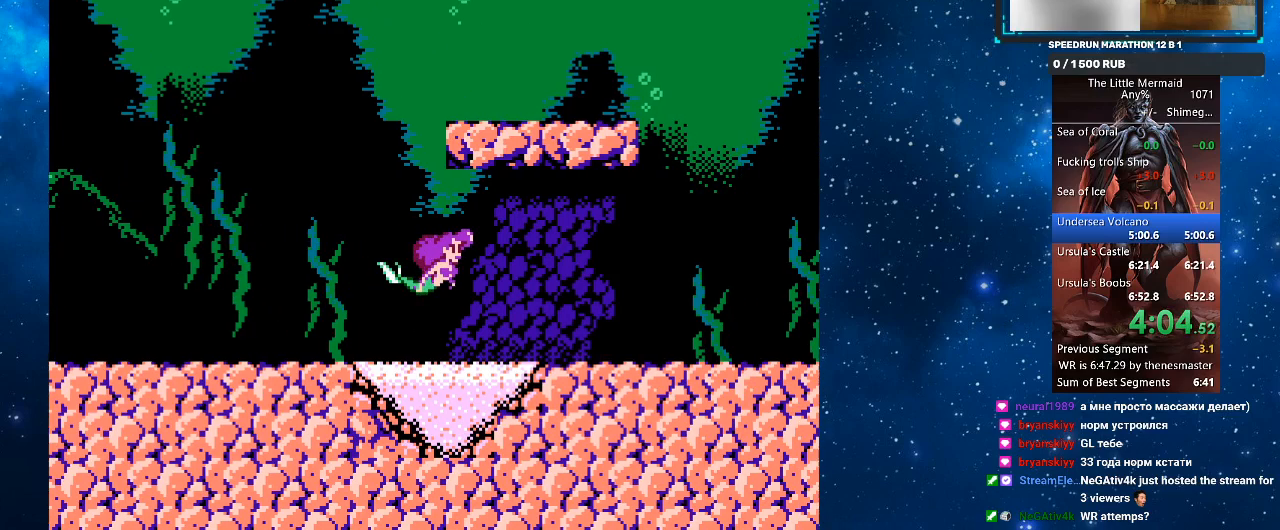
{"buttons": ["R1", "DPAD_RIGHT"], "events": []}
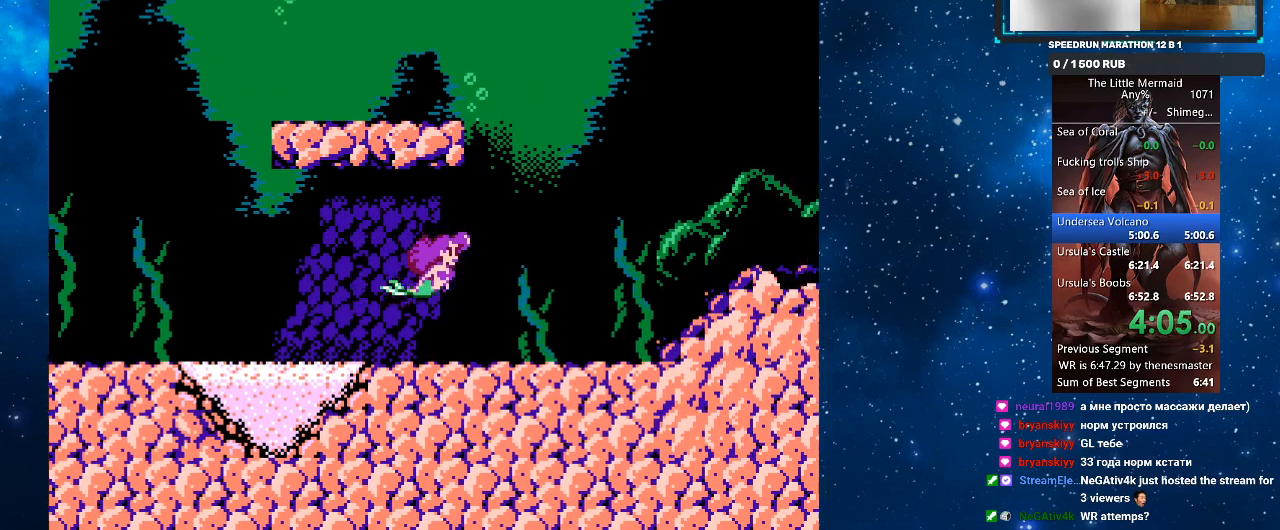
{"buttons": ["R1", "DPAD_RIGHT"], "events": []}
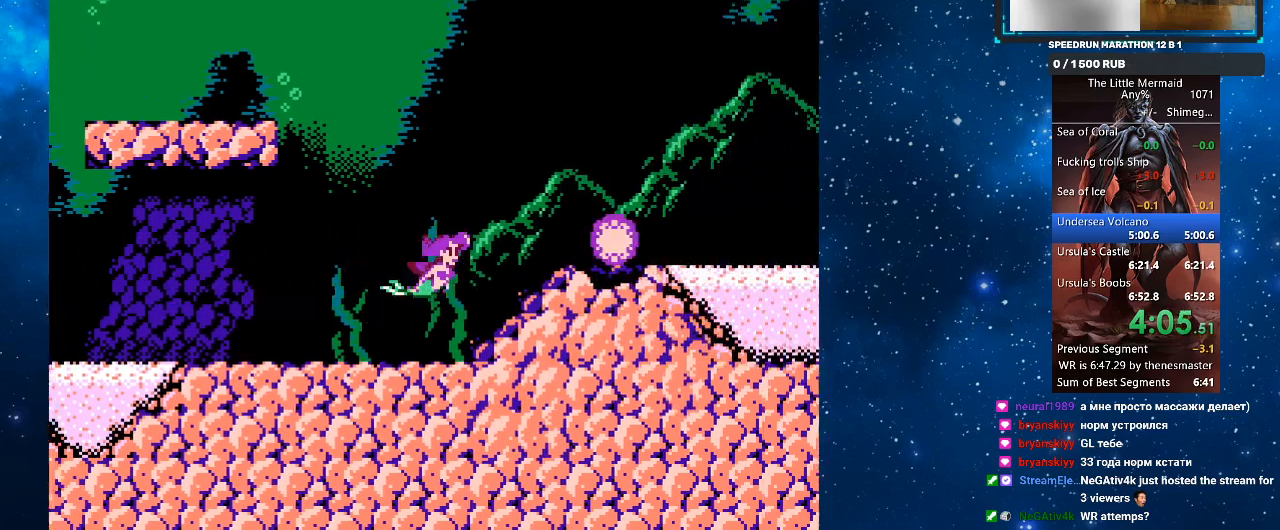
{"buttons": ["R1", "DPAD_RIGHT"], "events": []}
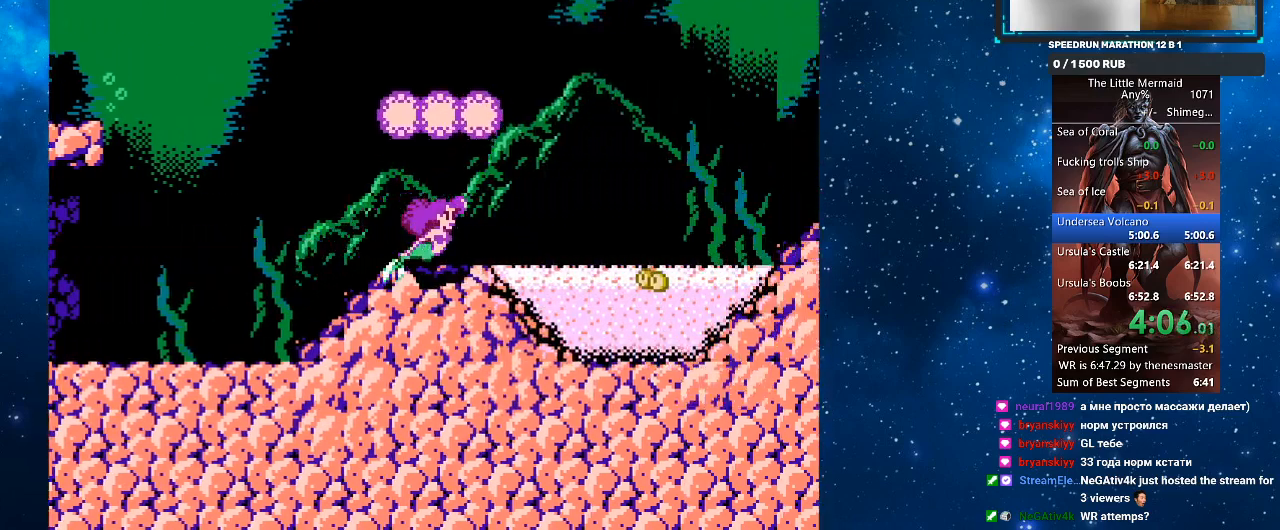
{"buttons": ["R1", "DPAD_RIGHT"], "events": []}
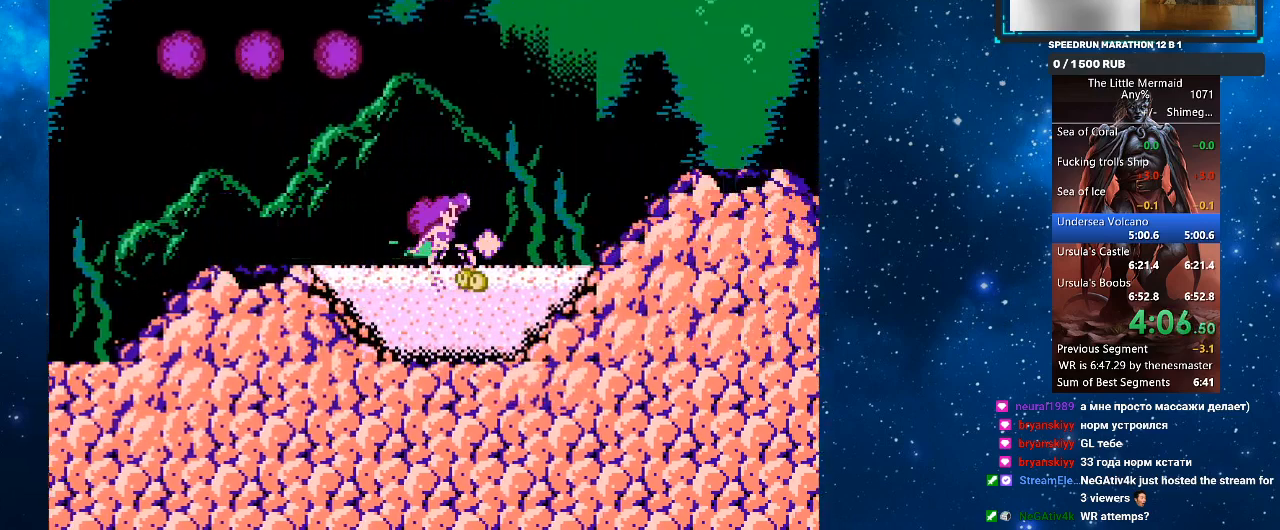
{"buttons": ["R1", "DPAD_RIGHT"], "events": []}
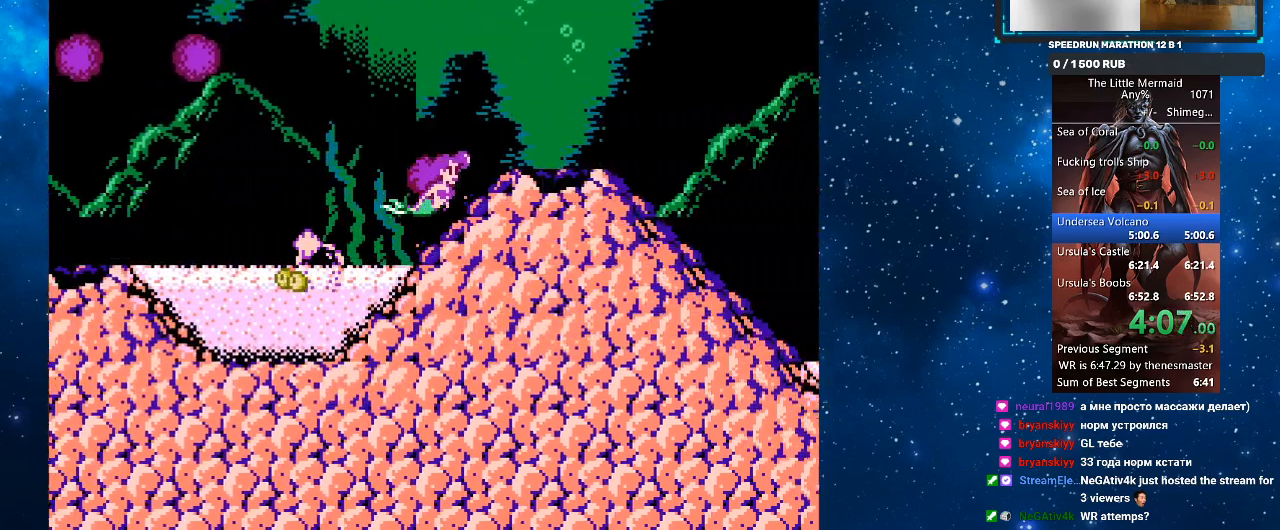
{"buttons": ["R1", "DPAD_RIGHT"], "events": []}
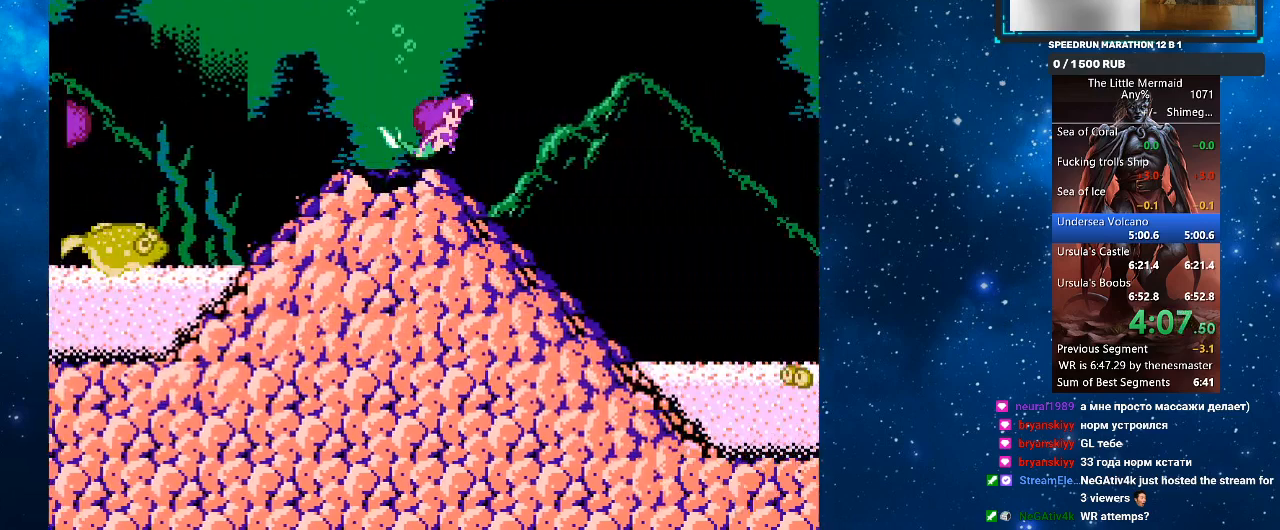
{"buttons": ["R1", "DPAD_RIGHT"], "events": []}
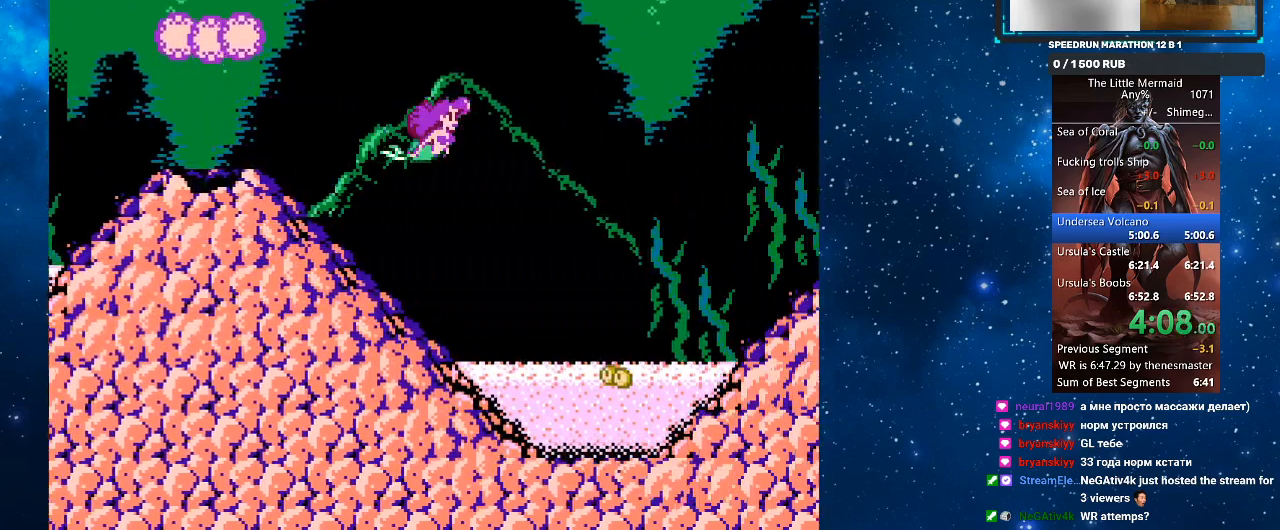
{"buttons": ["R1", "DPAD_DOWN", "DPAD_RIGHT"], "events": [[433, "DPAD_DOWN", "down"]]}
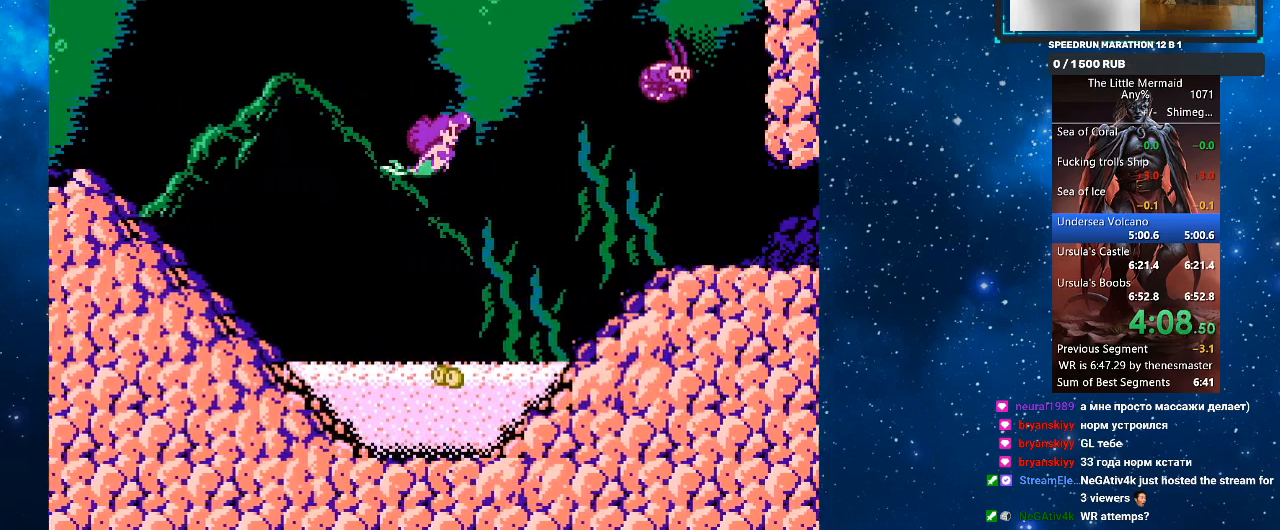
{"buttons": ["R1", "DPAD_RIGHT"], "events": [[233, "DPAD_DOWN", "up"]]}
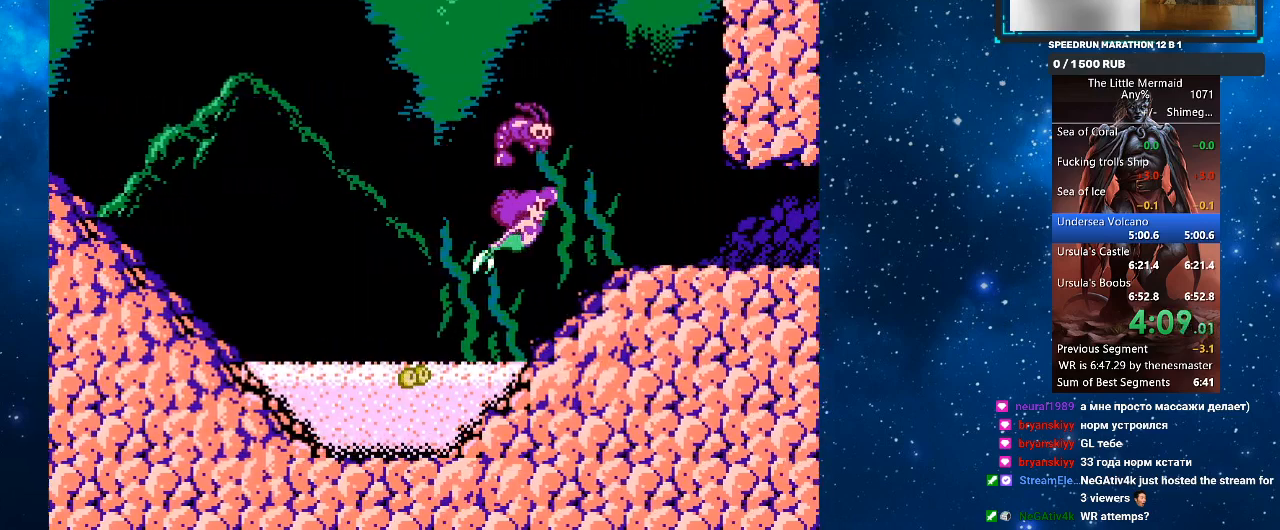
{"buttons": ["R1", "DPAD_RIGHT"], "events": []}
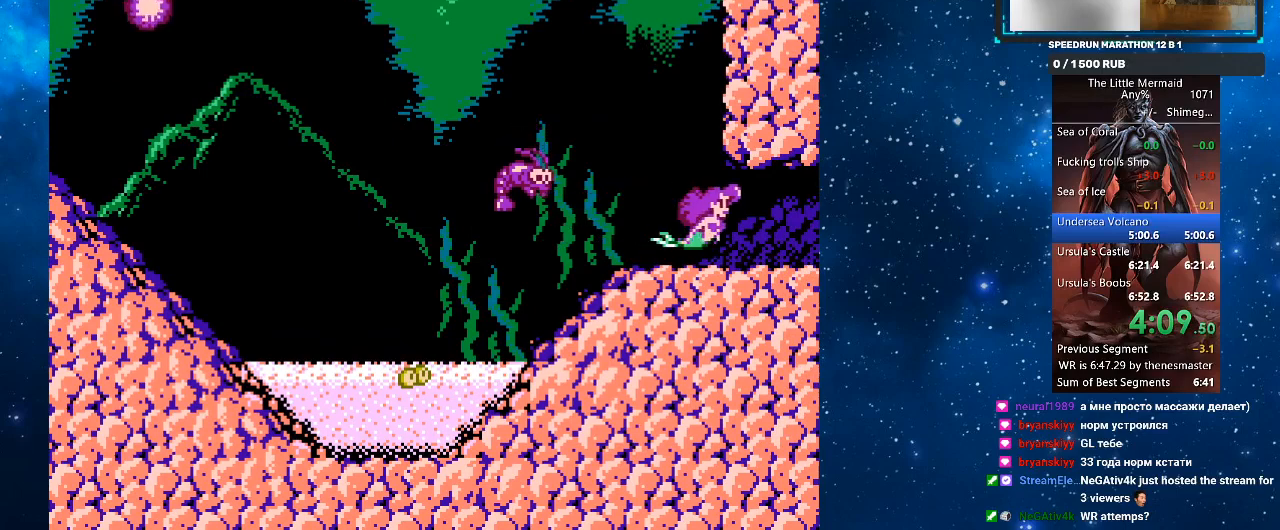
{"buttons": ["R1", "DPAD_RIGHT"], "events": [[200, "DPAD_RIGHT", "up"], [367, "DPAD_RIGHT", "down"]]}
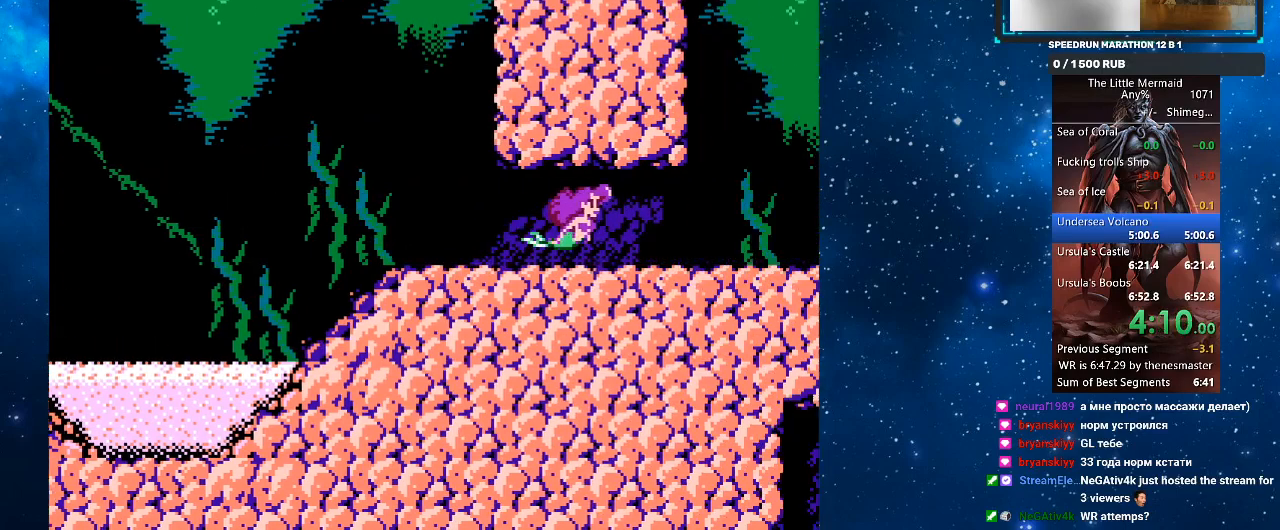
{"buttons": ["R1", "DPAD_RIGHT"], "events": []}
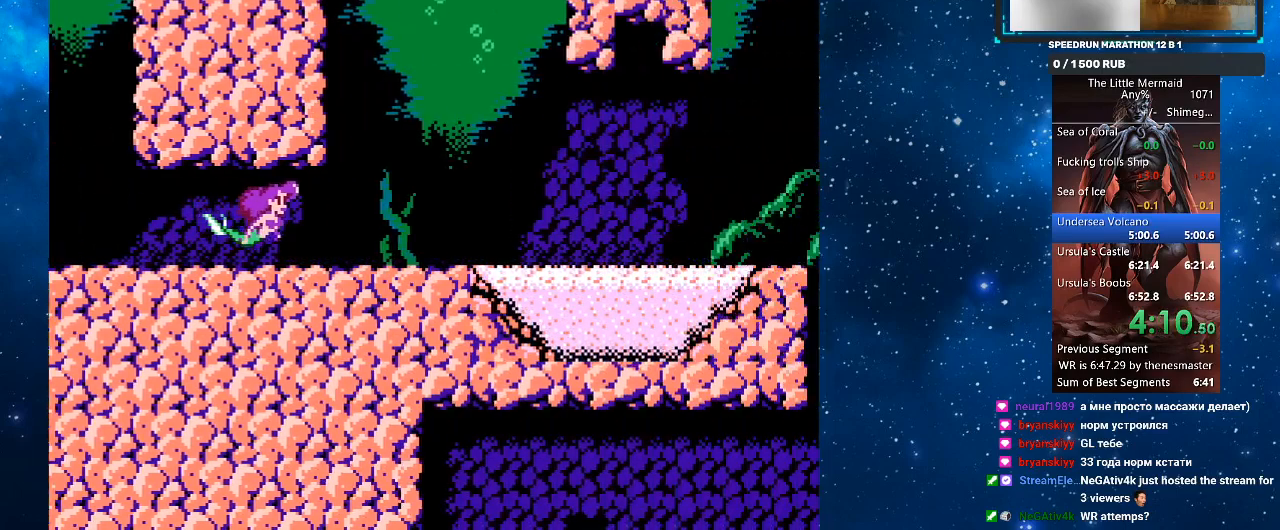
{"buttons": ["R1", "DPAD_RIGHT"], "events": []}
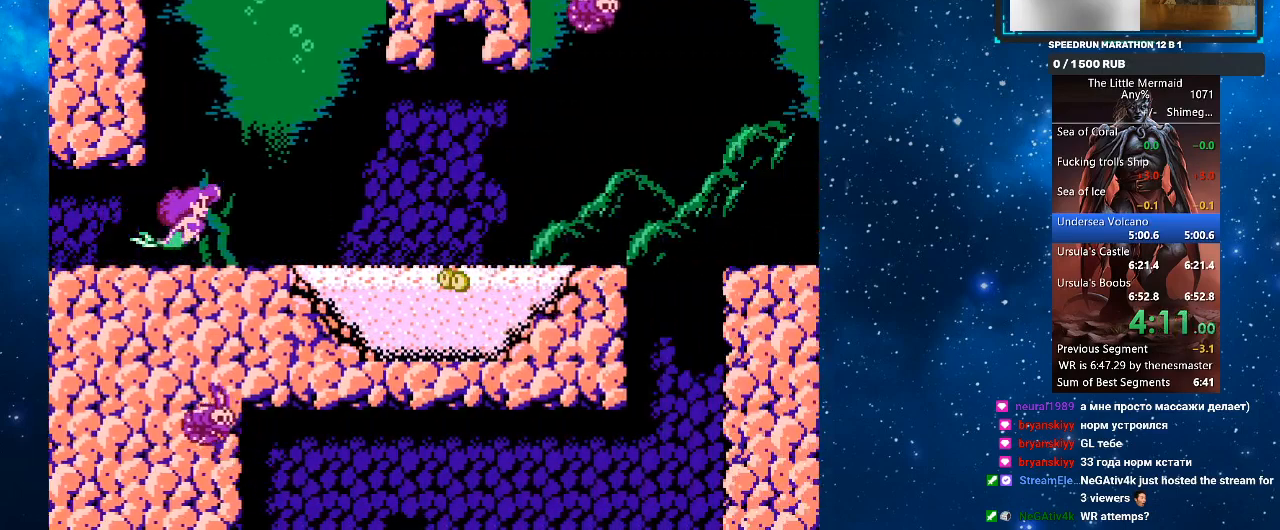
{"buttons": ["R1", "DPAD_RIGHT"], "events": []}